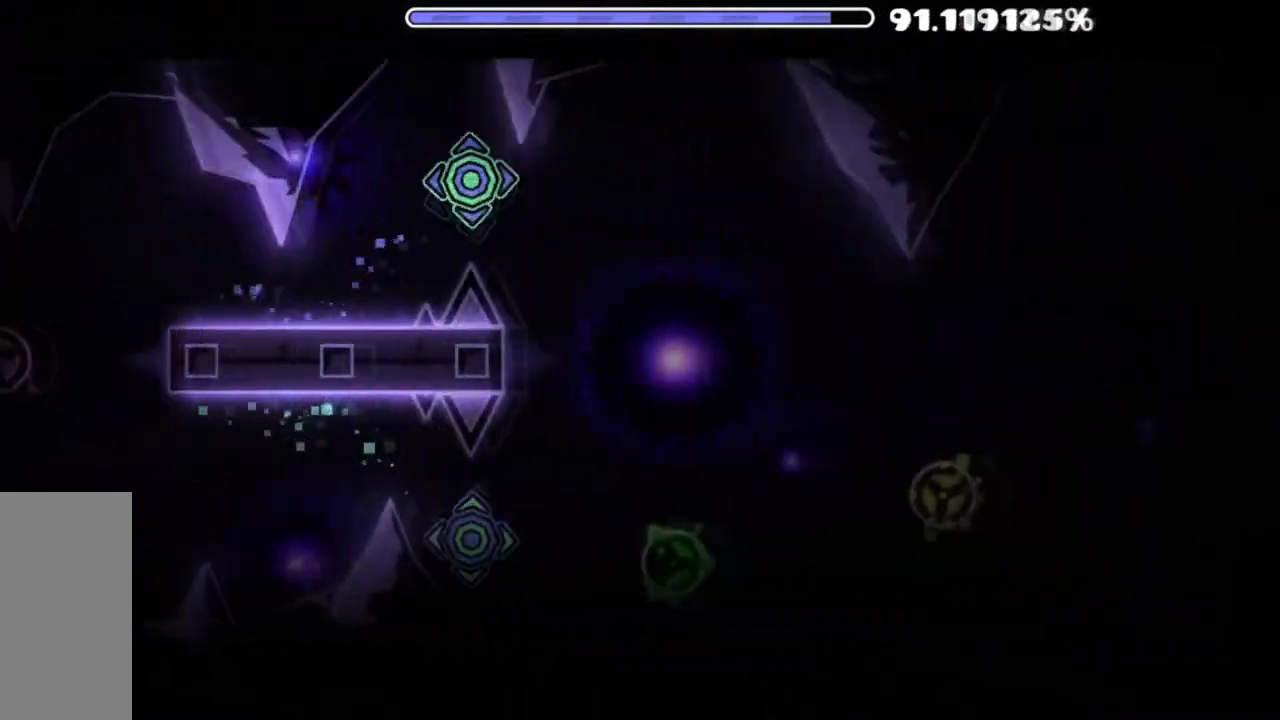
Gameplay with keyboard and mouse; each line is a JSON object with the keys and mouse buttons held at the frame after it. "events" lists presses ("down") and releases ("up") of "mouse_left", "mouse_wheel" and "mouse_right" between this image and that frame as [ms after this image, input, new state], when the widget could be followed in between. "mouse_left", "mouse_wheel", "mouse_right" = the "left", "wheel", "right" buttons of the "mouse" list. No other keys are recorded. "wheel" means that the mouse wheel is clicked or scrolled. "mouse_move" is the direction in which the mouse moves at that frame (one of eight, or "still"), when it could be read.
{"keys": [], "mouse": ["left"], "mouse_move": "still", "events": [[67, "mouse_left", "down"]]}
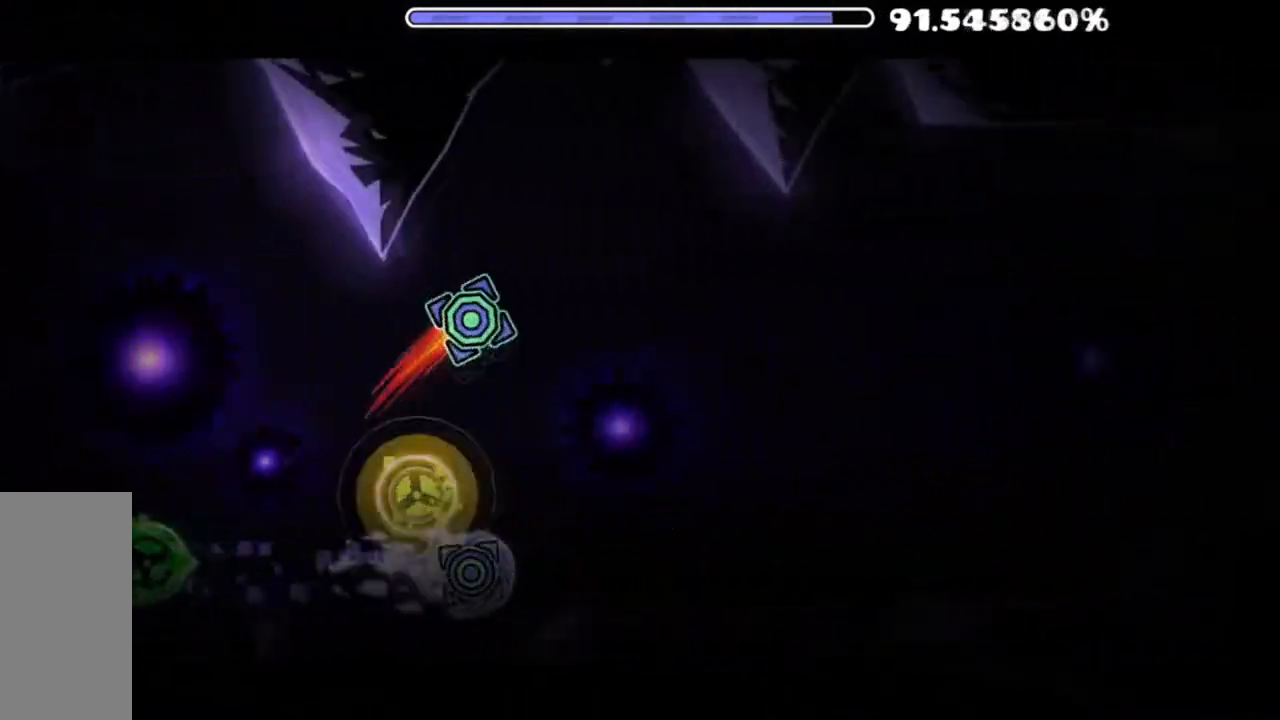
{"keys": [], "mouse": [], "mouse_move": "still", "events": [[150, "mouse_left", "up"]]}
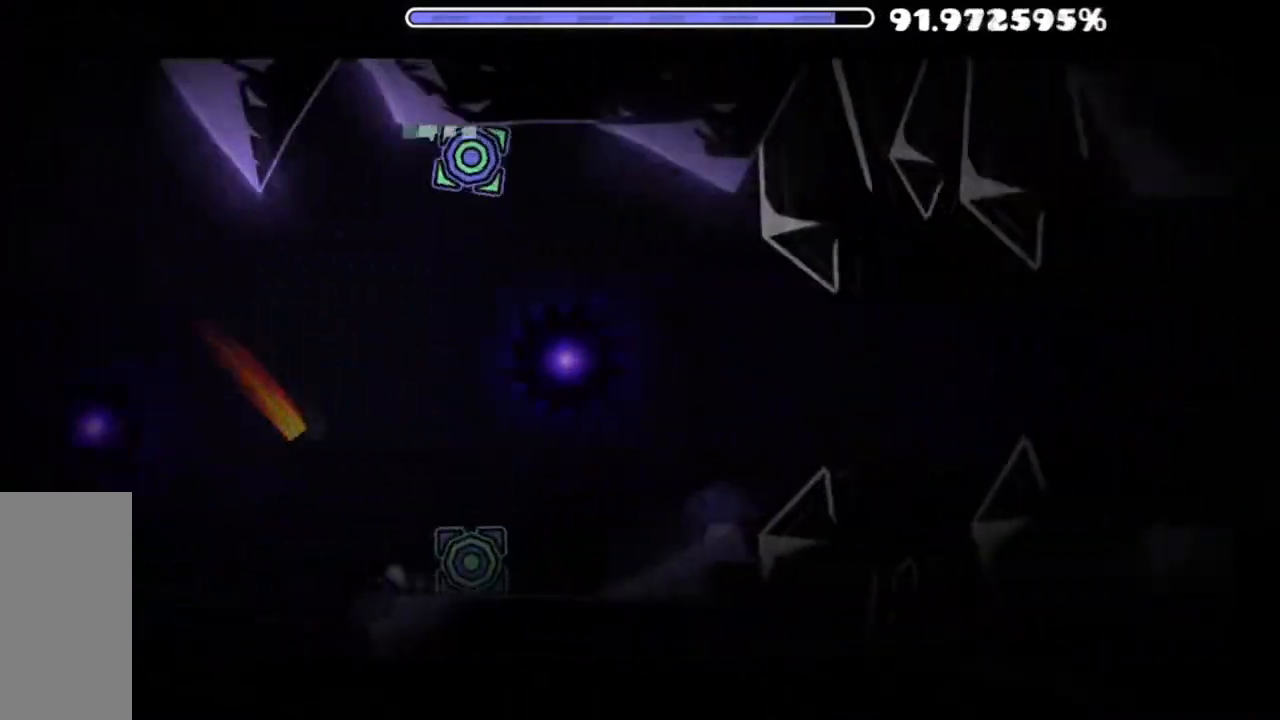
{"keys": [], "mouse": [], "mouse_move": "still", "events": [[217, "mouse_left", "down"], [367, "mouse_left", "up"]]}
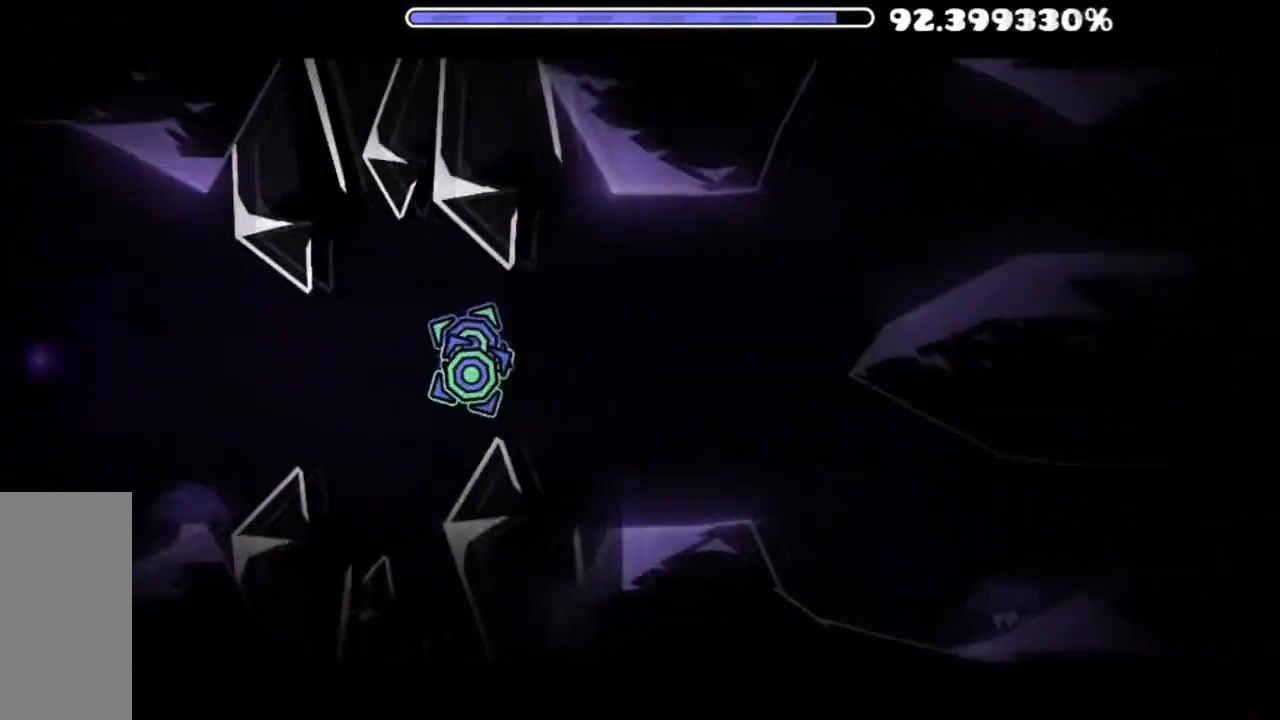
{"keys": [], "mouse": [], "mouse_move": "still", "events": [[417, "mouse_left", "down"], [500, "mouse_left", "up"]]}
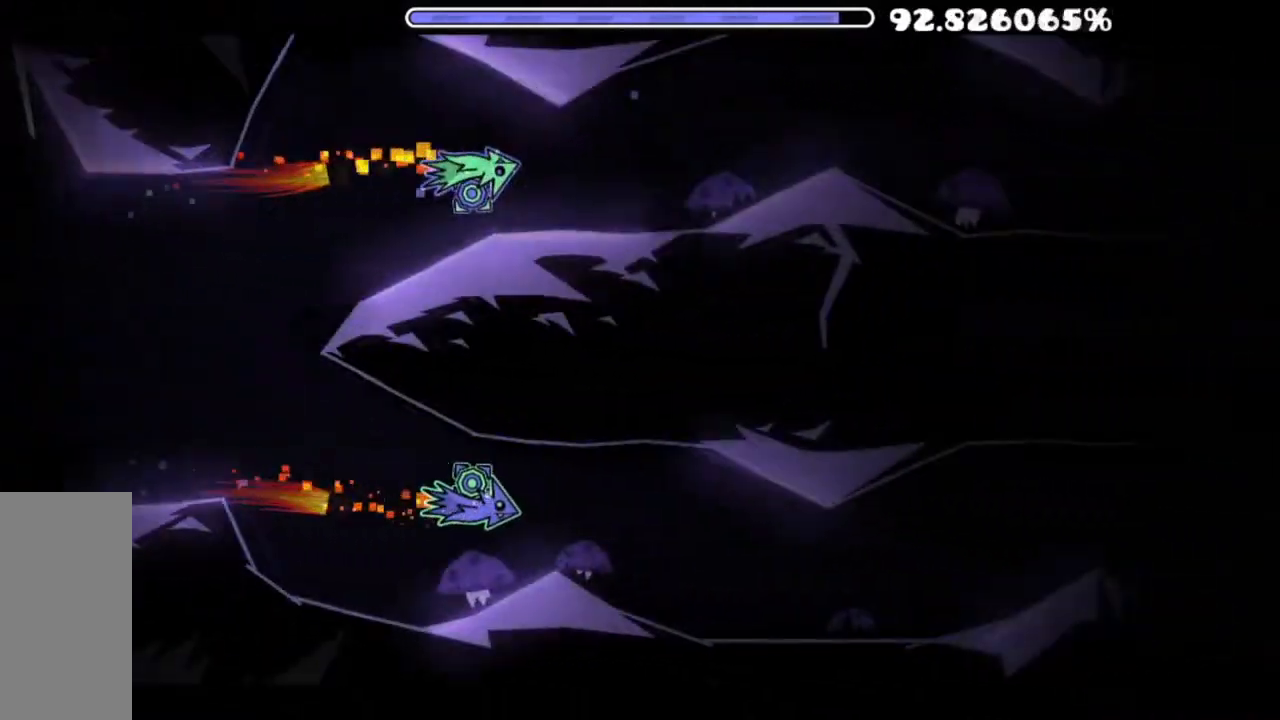
{"keys": [], "mouse": [], "mouse_move": "still", "events": [[184, "mouse_left", "down"], [484, "mouse_left", "up"]]}
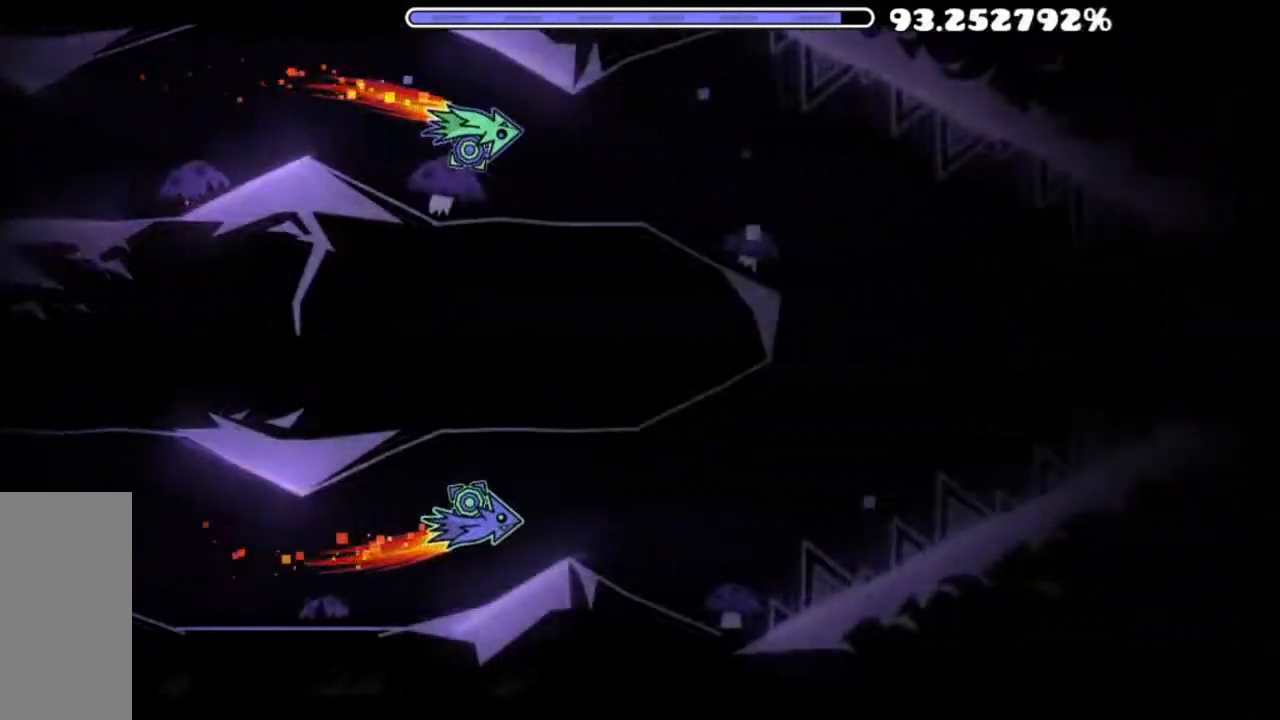
{"keys": [], "mouse": [], "mouse_move": "still", "events": [[116, "mouse_left", "down"], [400, "mouse_left", "up"]]}
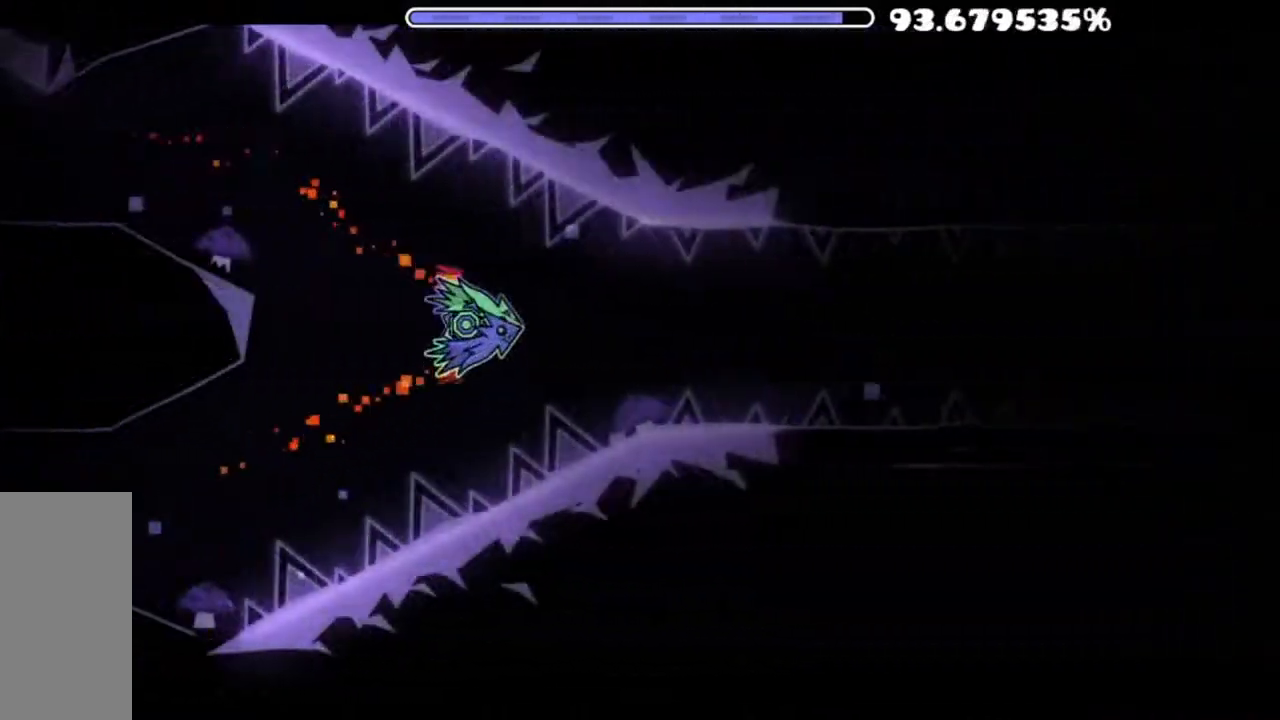
{"keys": [], "mouse": [], "mouse_move": "still", "events": [[167, "mouse_left", "down"], [317, "mouse_left", "up"], [417, "mouse_left", "down"], [501, "mouse_left", "up"]]}
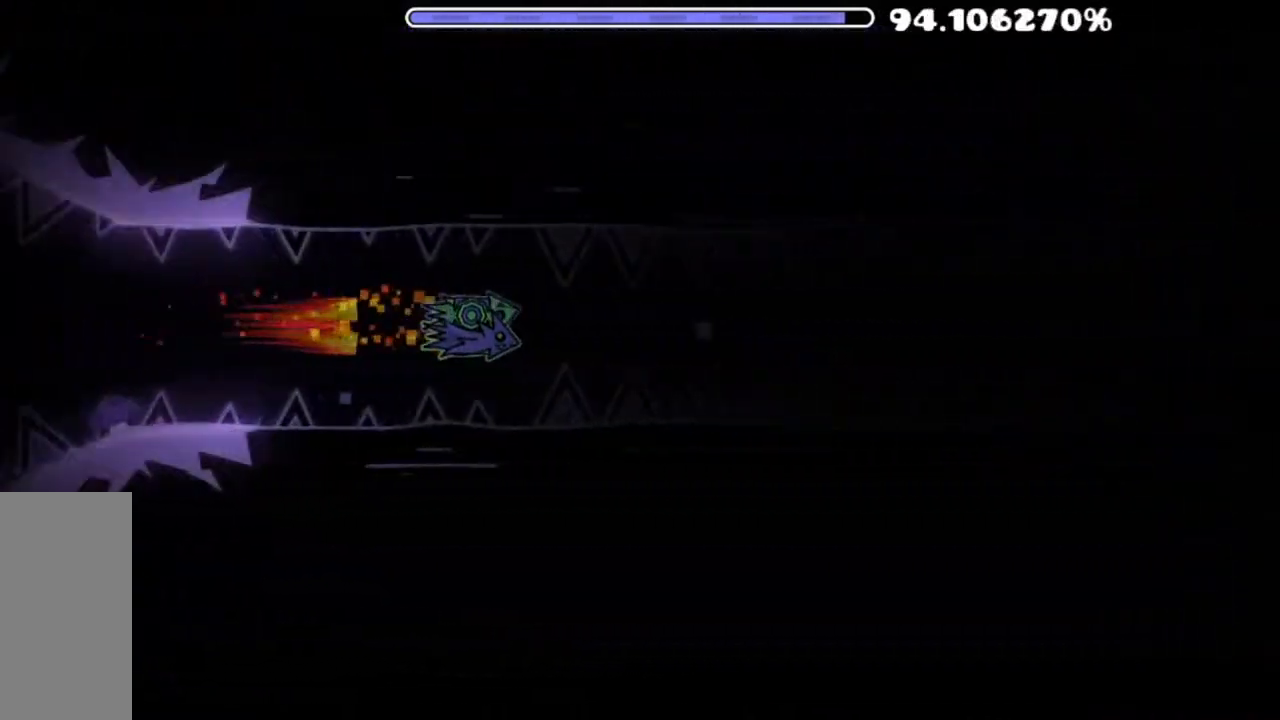
{"keys": [], "mouse": ["left"], "mouse_move": "still", "events": [[83, "mouse_left", "down"], [250, "mouse_left", "up"], [333, "mouse_left", "down"], [450, "mouse_left", "up"], [500, "mouse_left", "down"]]}
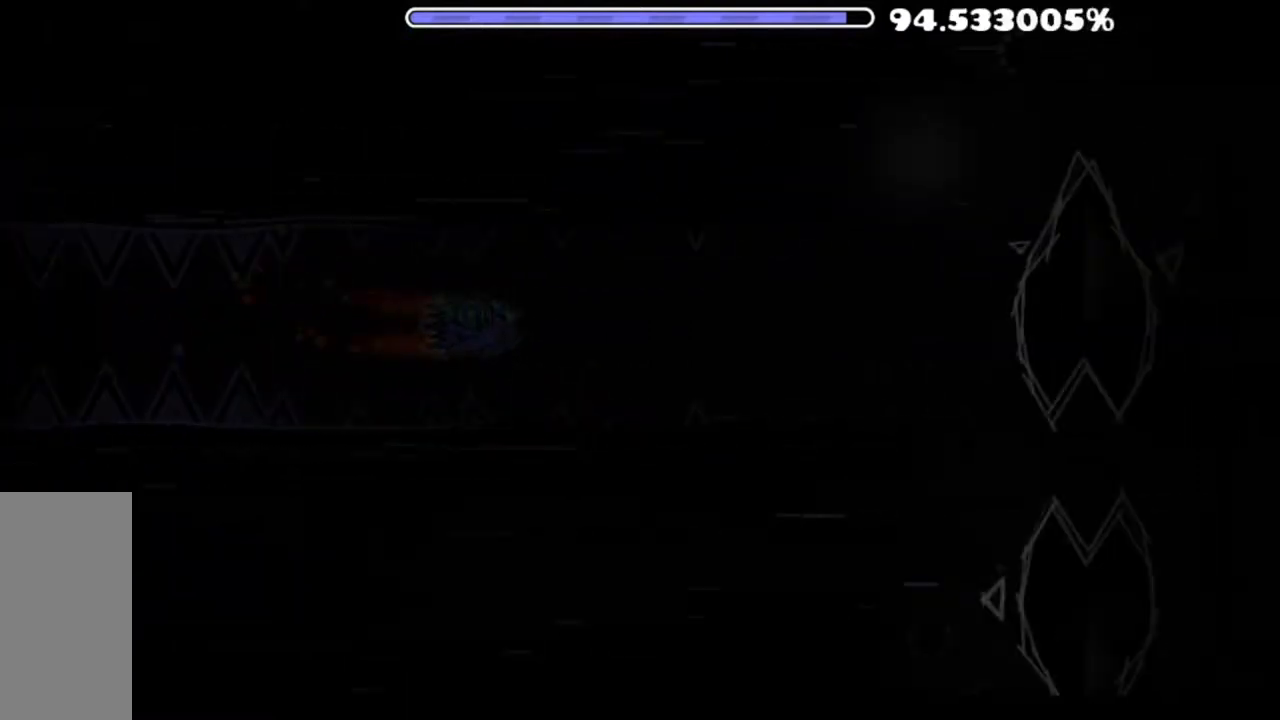
{"keys": [], "mouse": [], "mouse_move": "still", "events": [[117, "mouse_left", "up"], [250, "mouse_left", "down"], [367, "mouse_left", "up"]]}
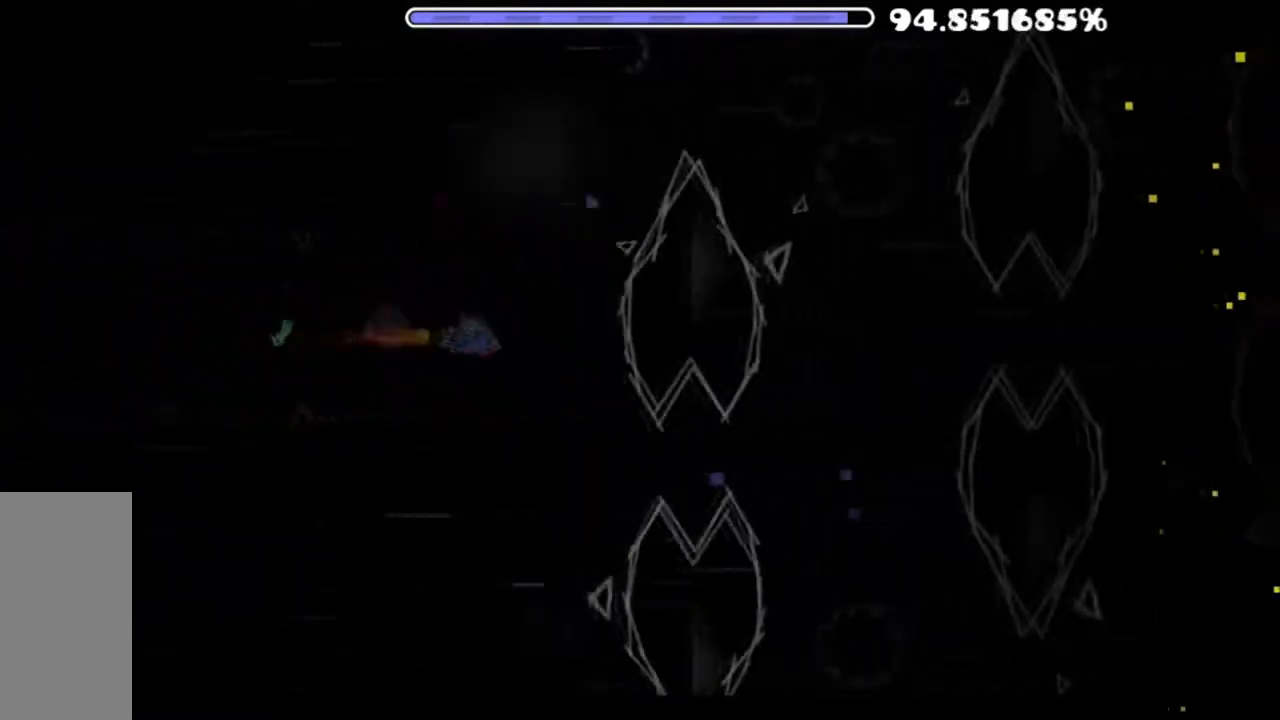
{"keys": [], "mouse": [], "mouse_move": "still", "events": [[200, "mouse_left", "down"], [467, "mouse_left", "up"]]}
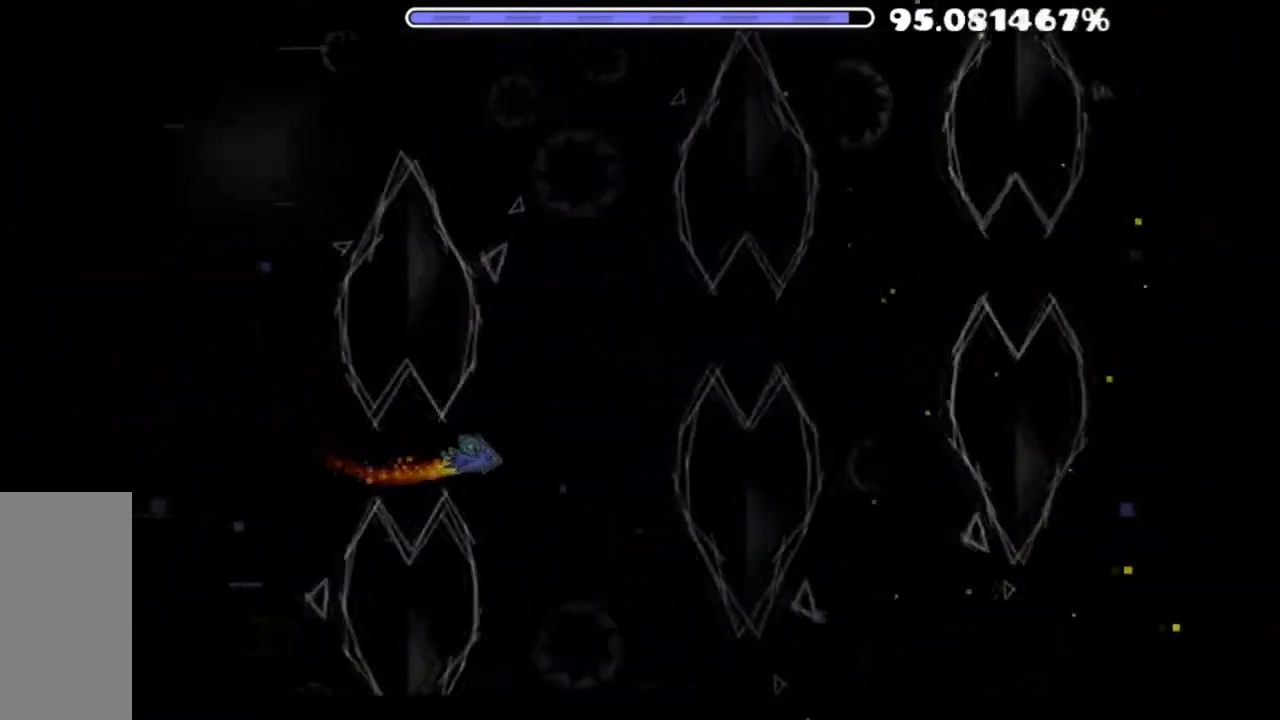
{"keys": [], "mouse": ["left"], "mouse_move": "still", "events": [[50, "mouse_left", "down"], [234, "mouse_left", "up"], [501, "mouse_left", "down"]]}
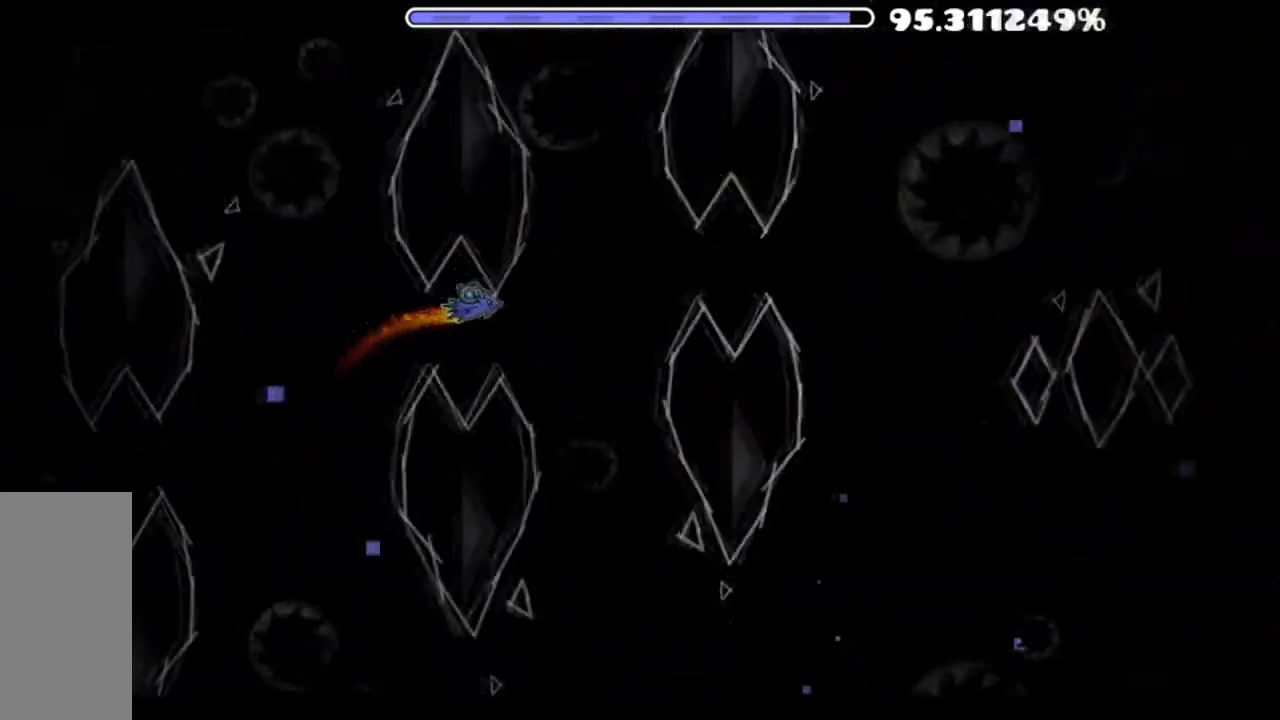
{"keys": [], "mouse": [], "mouse_move": "still", "events": [[166, "mouse_left", "up"], [250, "mouse_left", "down"], [367, "mouse_left", "up"]]}
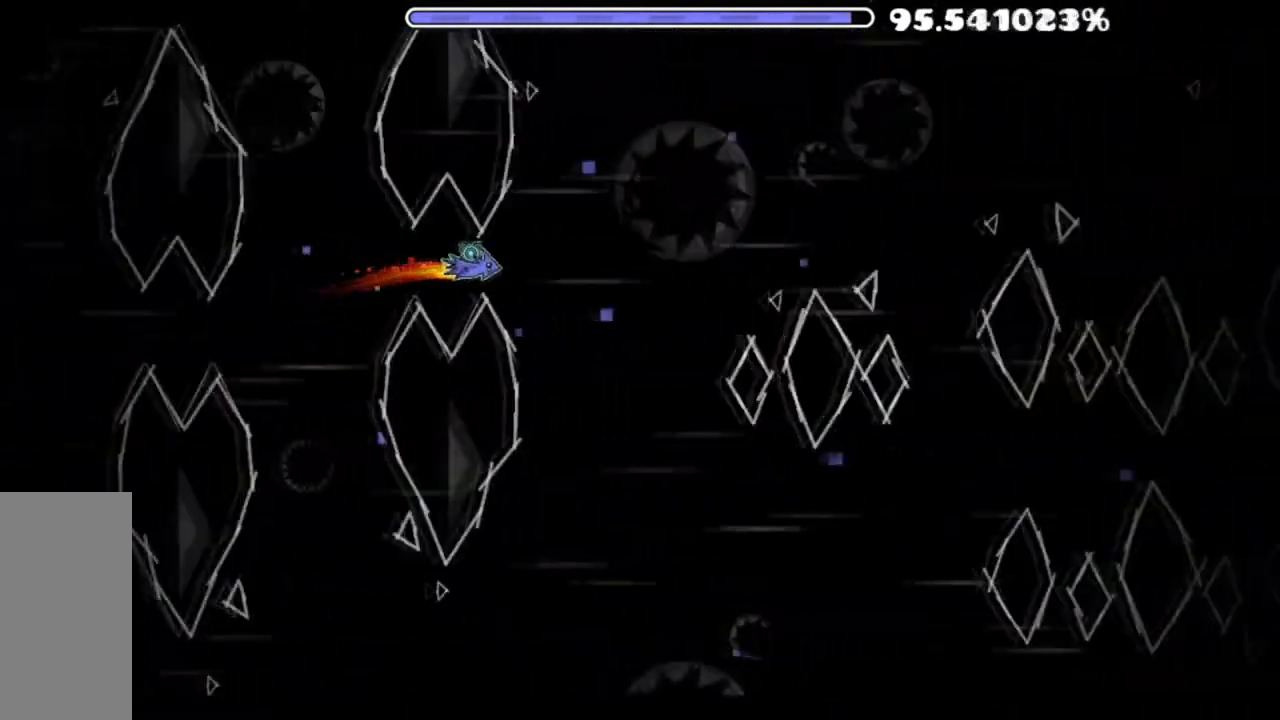
{"keys": [], "mouse": ["left"], "mouse_move": "still", "events": [[350, "mouse_left", "down"]]}
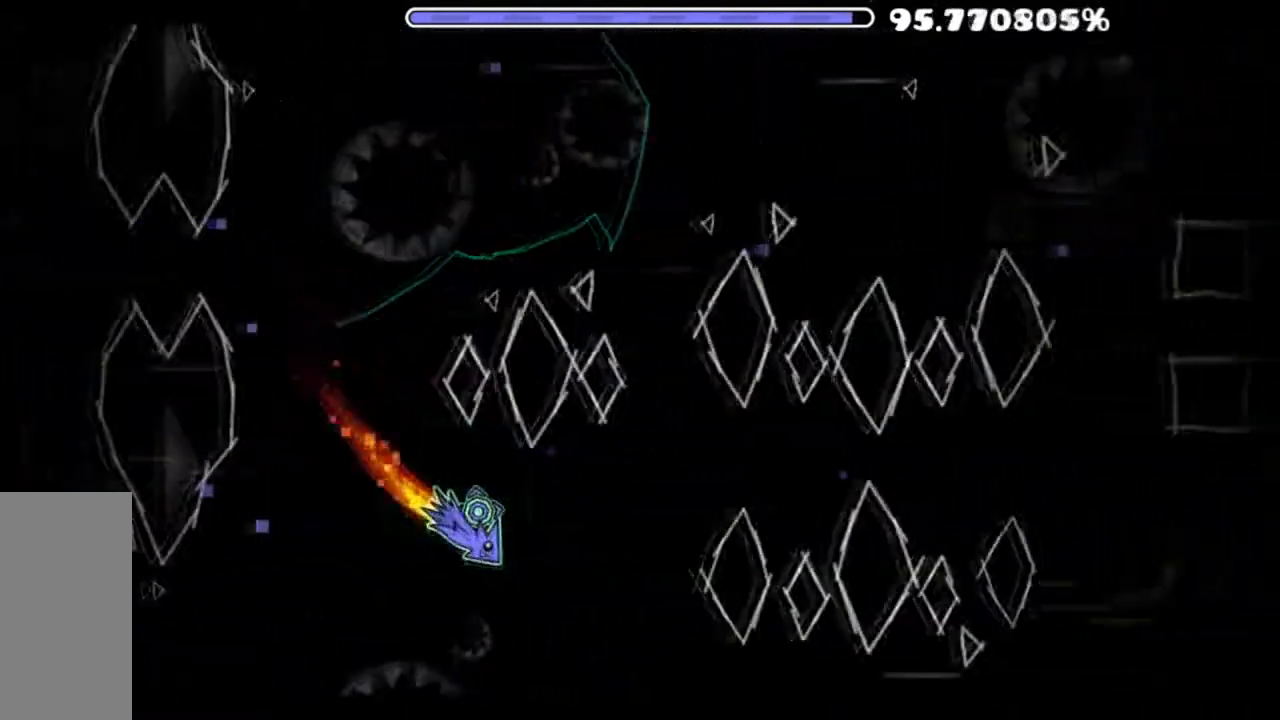
{"keys": [], "mouse": ["left"], "mouse_move": "still", "events": [[233, "mouse_left", "up"], [433, "mouse_left", "down"]]}
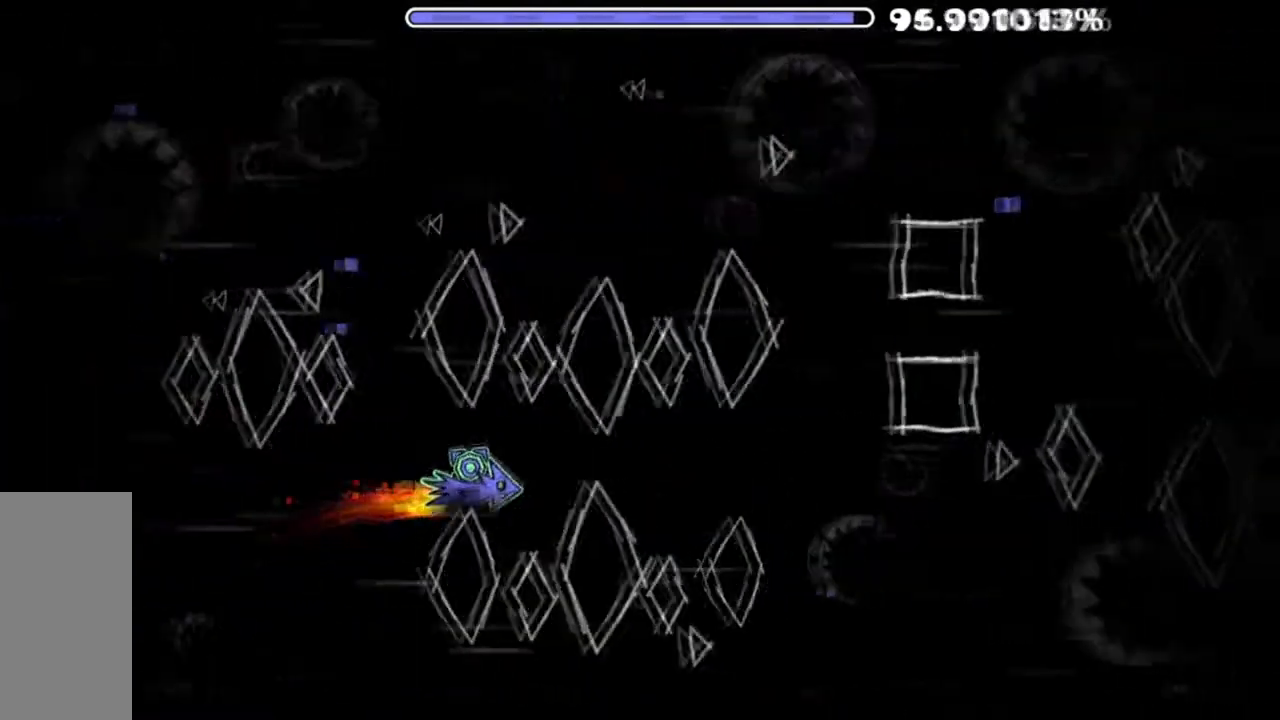
{"keys": [], "mouse": ["left"], "mouse_move": "still", "events": [[34, "mouse_left", "up"], [167, "mouse_left", "down"], [284, "mouse_left", "up"], [367, "mouse_left", "down"]]}
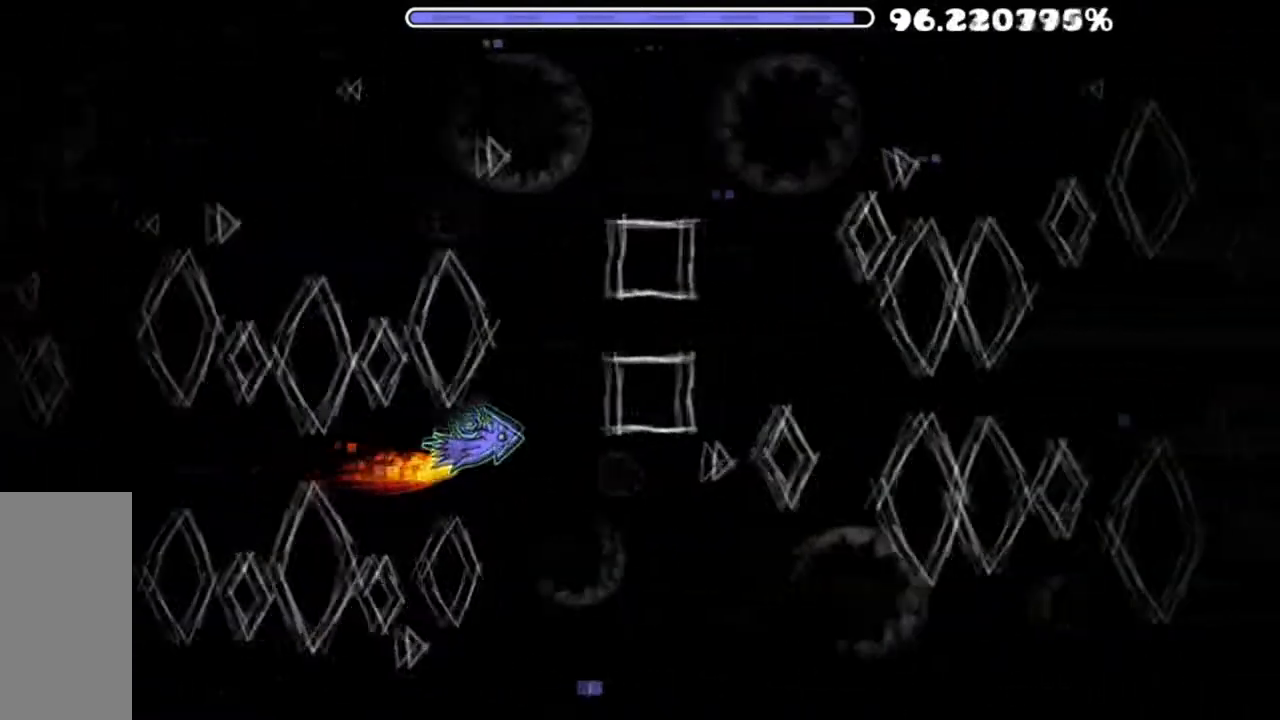
{"keys": [], "mouse": [], "mouse_move": "still", "events": [[150, "mouse_left", "up"]]}
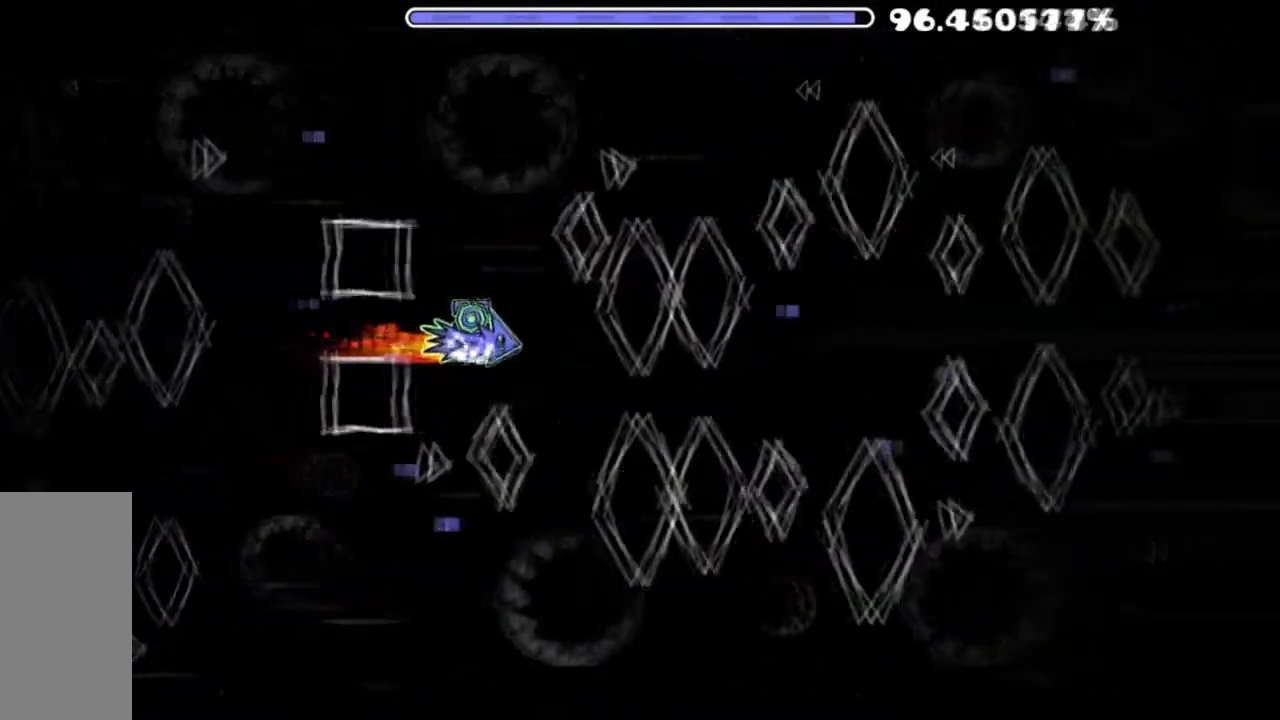
{"keys": [], "mouse": ["left"], "mouse_move": "still", "events": [[134, "mouse_left", "down"], [351, "mouse_left", "up"], [484, "mouse_left", "down"]]}
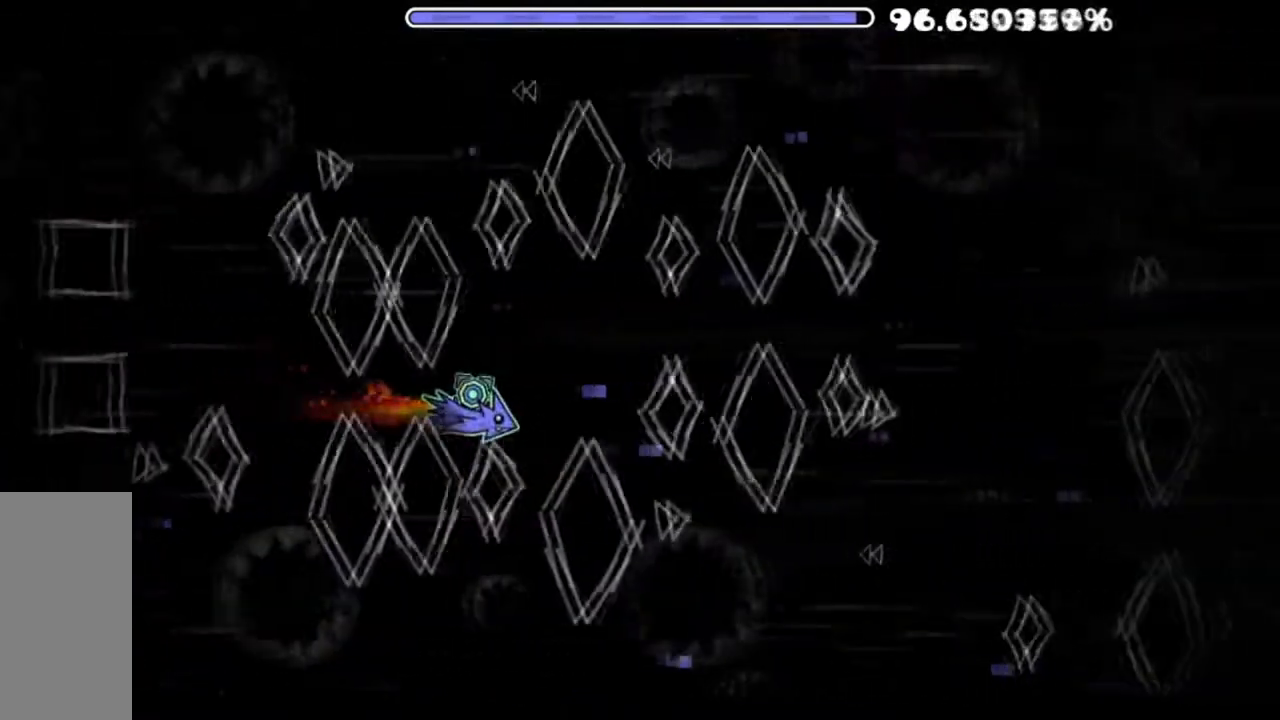
{"keys": [], "mouse": ["left"], "mouse_move": "still", "events": [[233, "mouse_left", "up"], [500, "mouse_left", "down"]]}
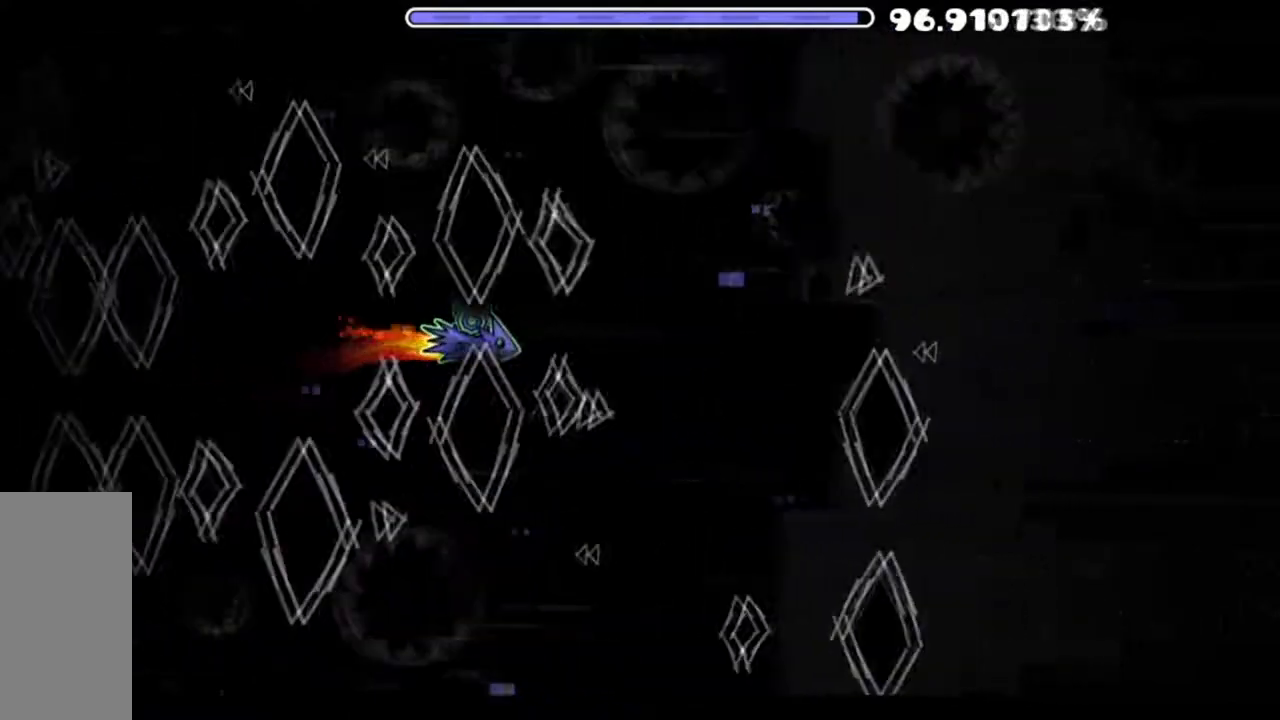
{"keys": [], "mouse": [], "mouse_move": "still", "events": [[100, "mouse_left", "up"]]}
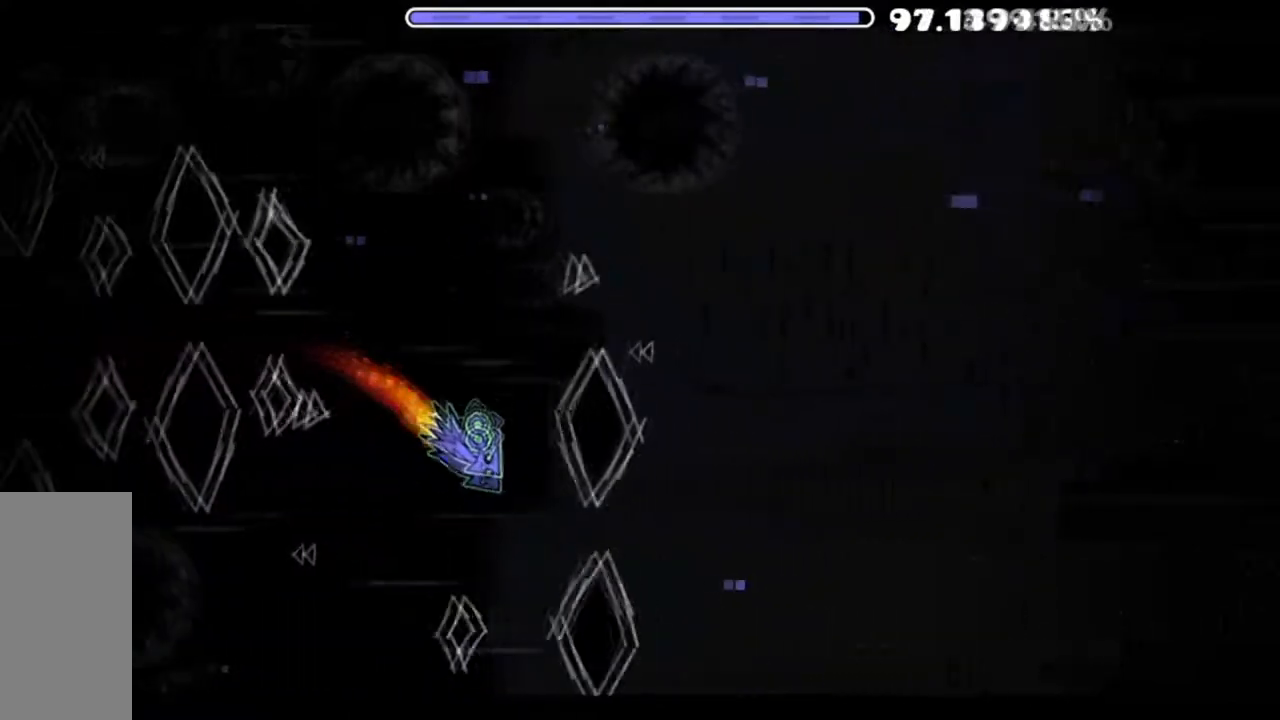
{"keys": [], "mouse": ["left"], "mouse_move": "still", "events": [[67, "mouse_left", "down"], [400, "mouse_left", "up"], [484, "mouse_left", "down"]]}
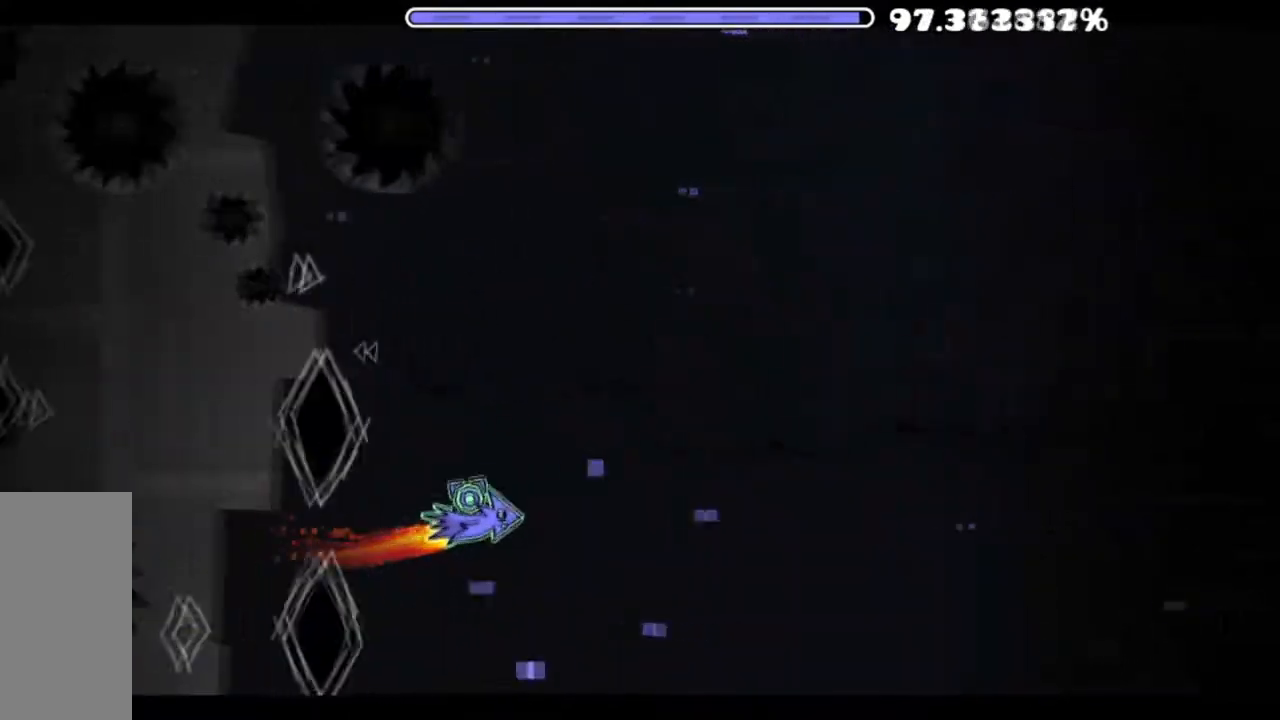
{"keys": [], "mouse": ["left"], "mouse_move": "up", "events": [[100, "mouse_left", "up"], [217, "mouse_left", "down"], [317, "mouse_left", "up"], [434, "mouse_left", "down"]]}
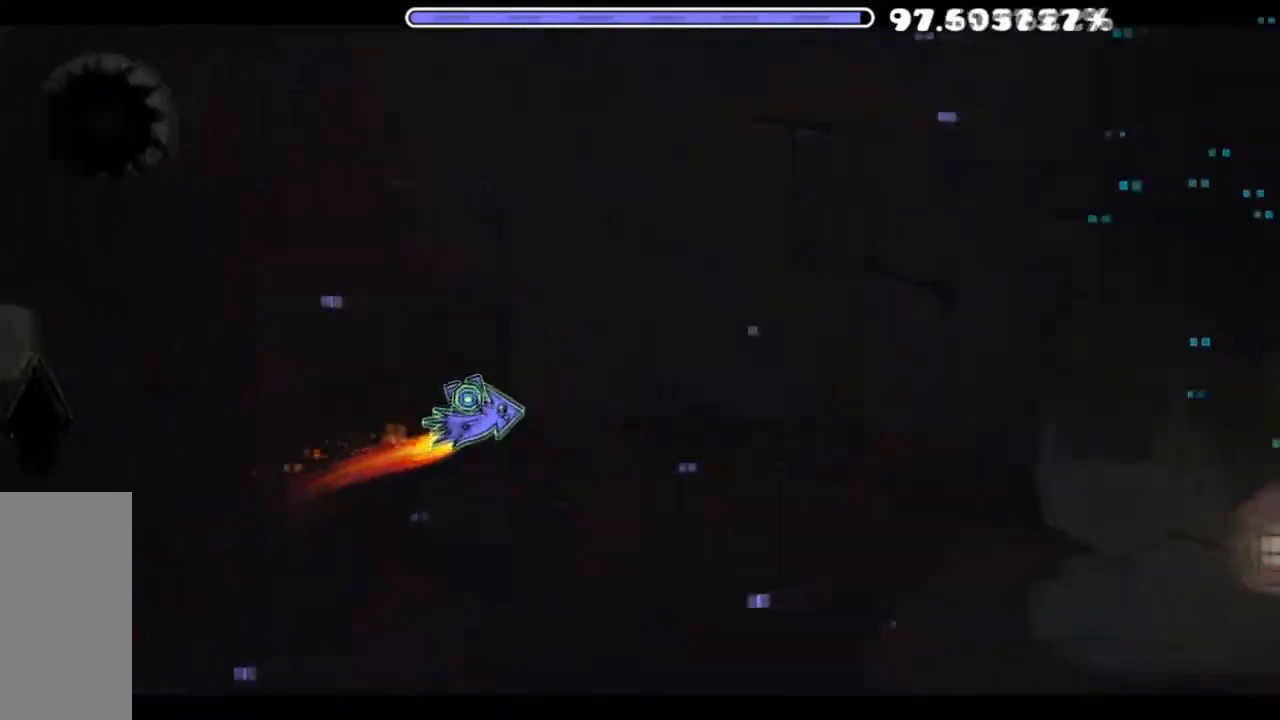
{"keys": [], "mouse": ["left"], "mouse_move": "up-left", "events": [[17, "mouse_left", "up"], [183, "mouse_left", "down"], [283, "mouse_left", "up"], [417, "mouse_left", "down"]]}
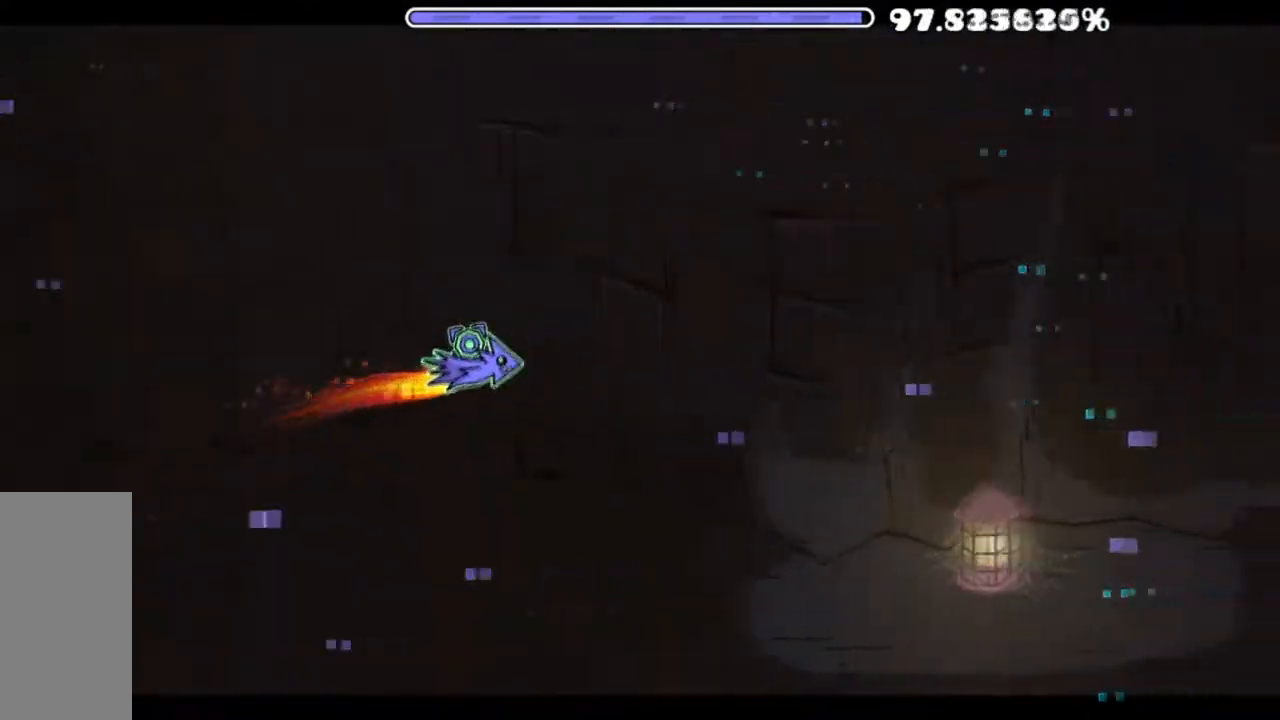
{"keys": [], "mouse": [], "mouse_move": "still", "events": [[17, "mouse_left", "up"], [134, "mouse_left", "down"], [251, "mouse_left", "up"], [334, "mouse_left", "down"], [451, "mouse_left", "up"]]}
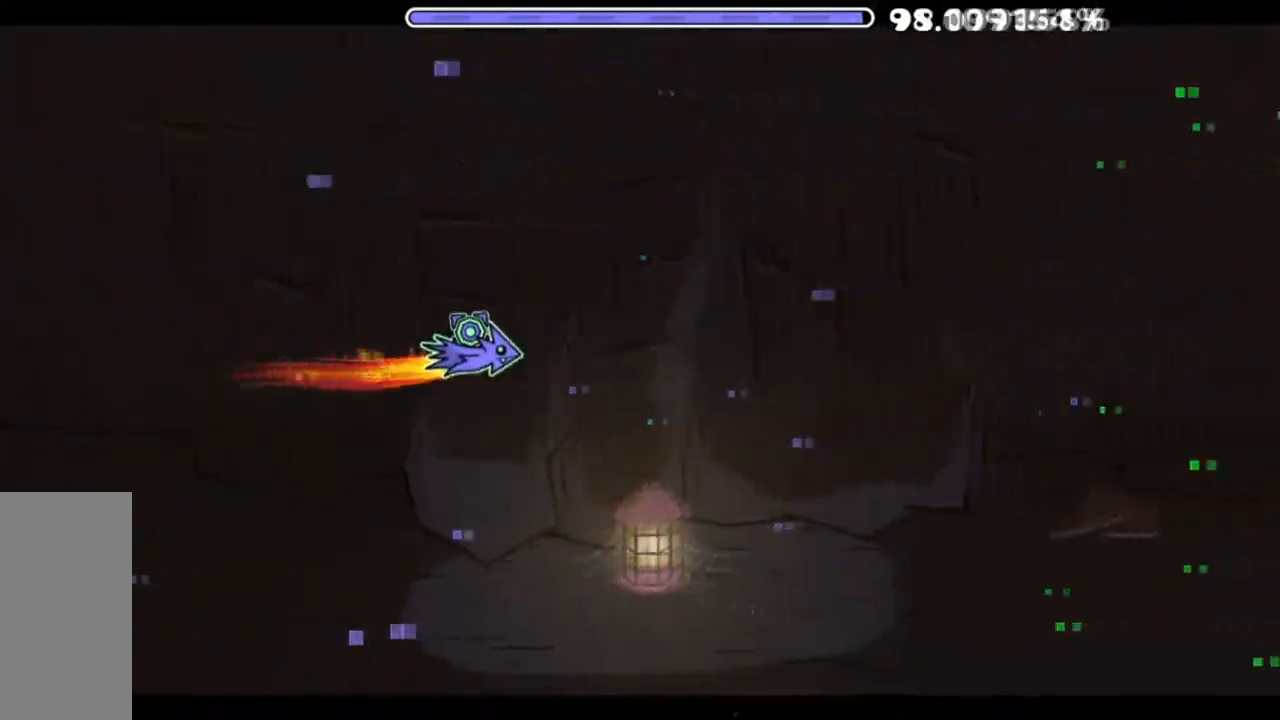
{"keys": [], "mouse": ["left"], "mouse_move": "still", "events": [[83, "mouse_left", "down"], [167, "mouse_left", "up"], [434, "mouse_left", "down"]]}
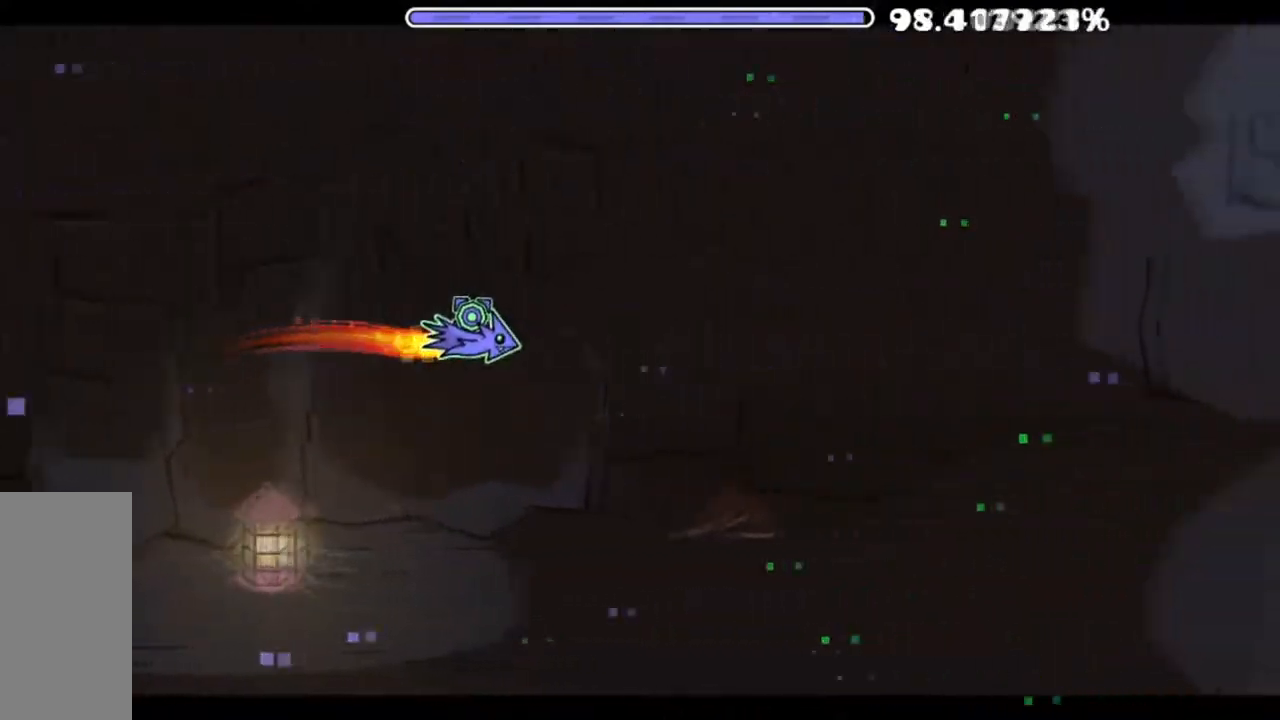
{"keys": [], "mouse": ["left"], "mouse_move": "left", "events": [[50, "mouse_left", "up"], [184, "mouse_left", "down"], [284, "mouse_left", "up"], [451, "mouse_left", "down"]]}
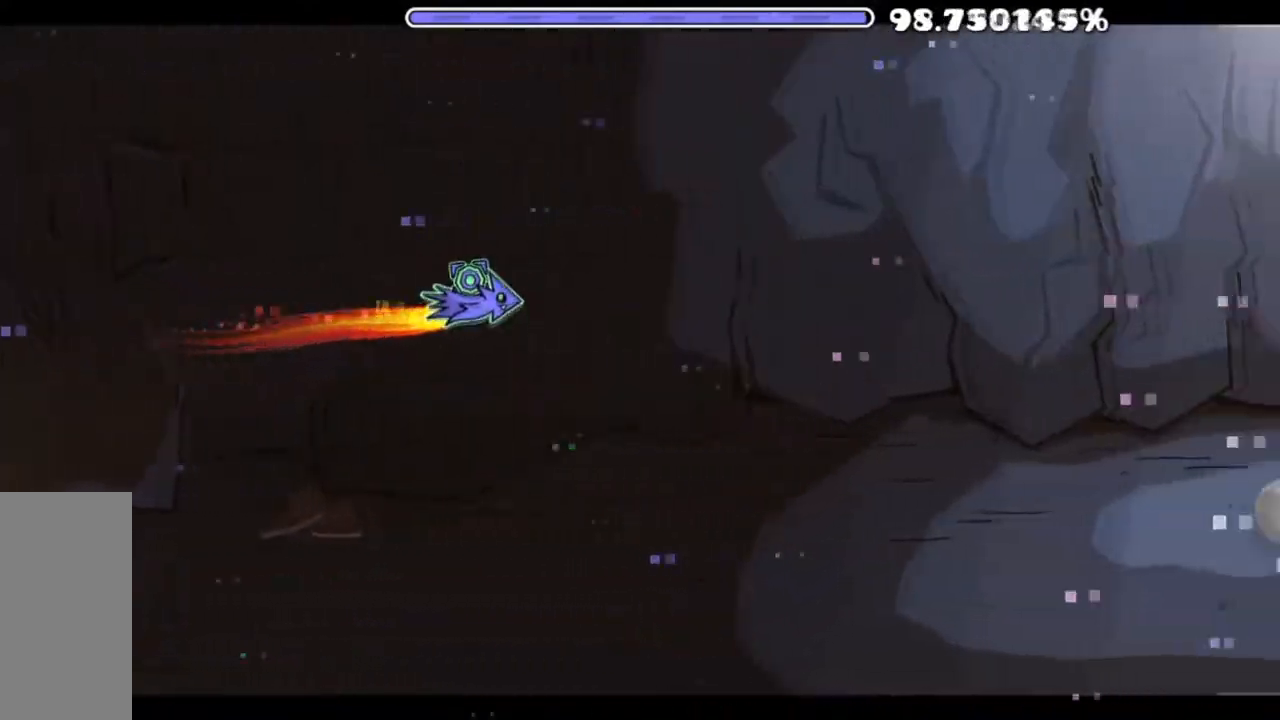
{"keys": [], "mouse": [], "mouse_move": "still", "events": [[67, "mouse_left", "up"], [200, "mouse_left", "down"], [317, "mouse_left", "up"]]}
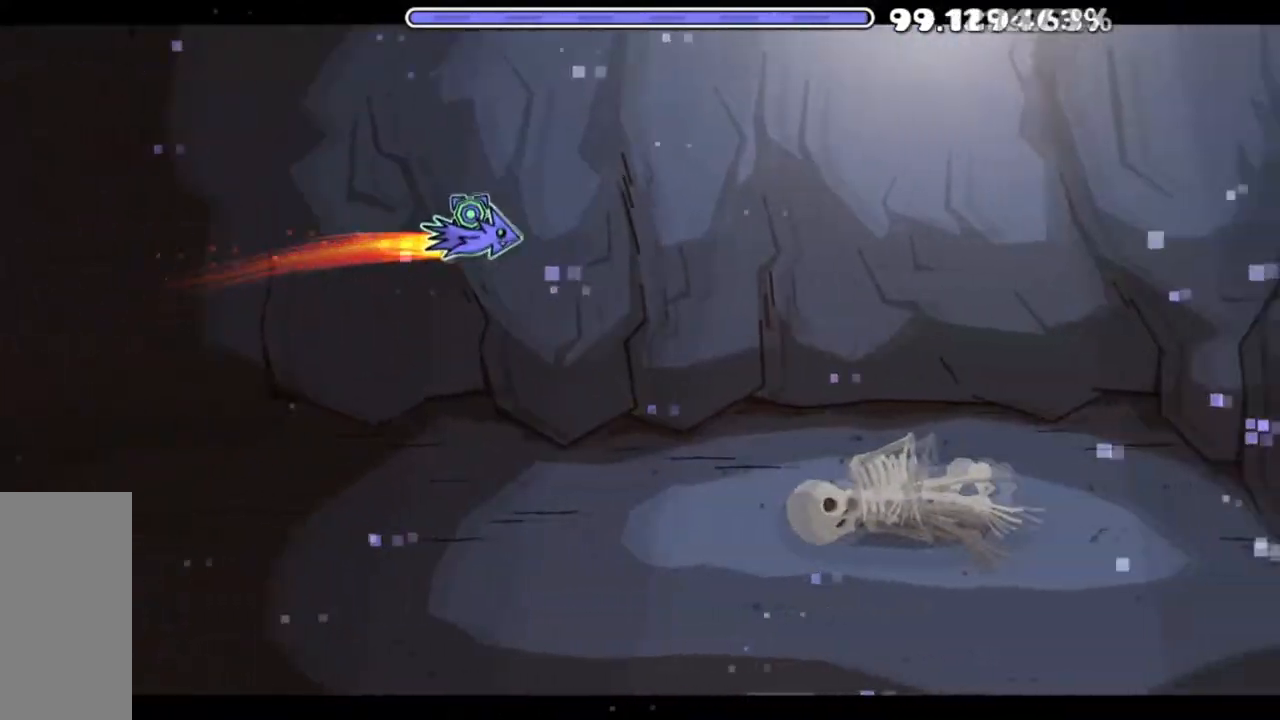
{"keys": [], "mouse": ["left"], "mouse_move": "still", "events": [[84, "mouse_left", "down"], [167, "mouse_left", "up"], [434, "mouse_left", "down"]]}
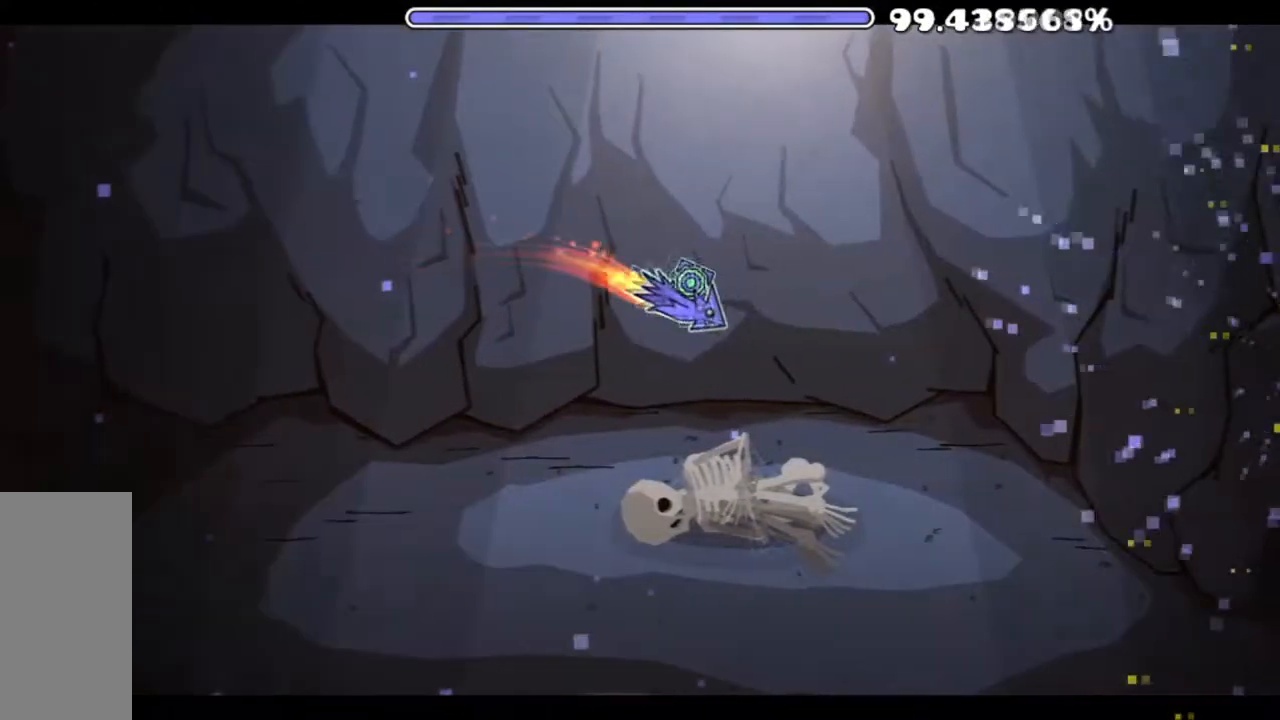
{"keys": [], "mouse": [], "mouse_move": "still", "events": [[83, "mouse_left", "up"]]}